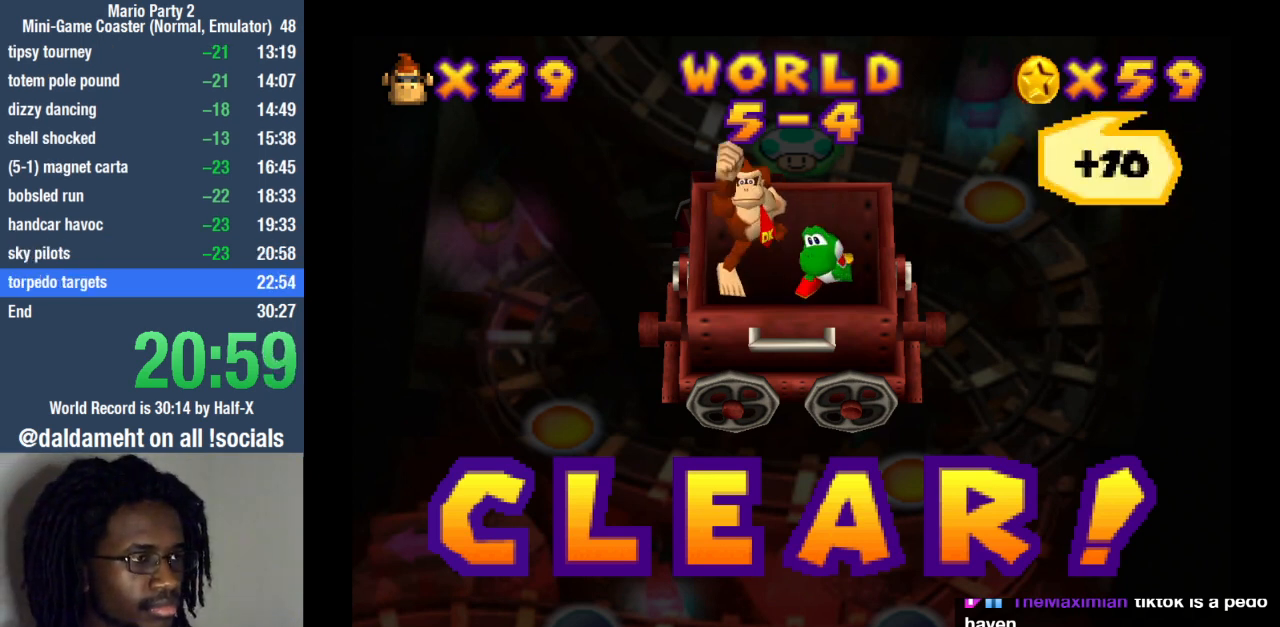
Gameplay with a controller (PlayStation layout); each line is a JSON object with the inputs held at the frame after it. "events" lists button and stick changes between this image and that frame as [ms after this image, input, new state], when the widget could be followed in between. Not read: R3.
{"buttons": ["SQUARE"], "left_stick": "up-right", "right_stick": "center", "events": [[133, "SQUARE", "down"], [167, "SQUARE", "up"], [267, "SQUARE", "down"], [333, "SQUARE", "up"], [467, "SQUARE", "down"], [467, "left_stick", "up-right"]]}
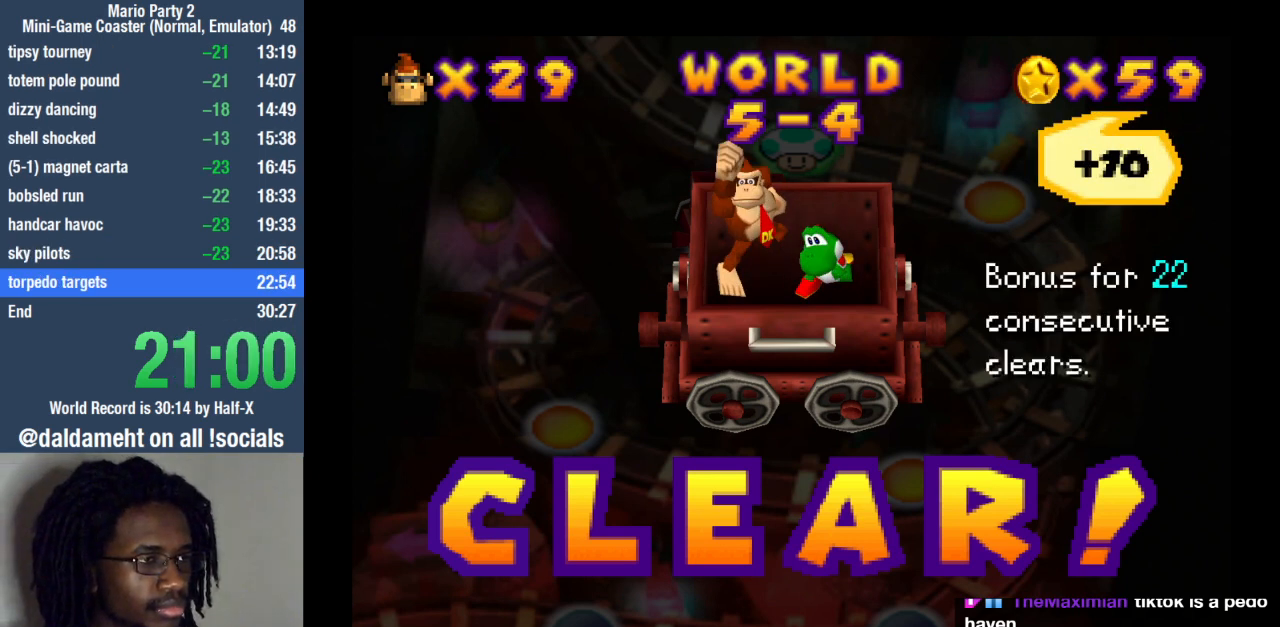
{"buttons": [], "left_stick": "left", "right_stick": "center", "events": [[33, "SQUARE", "up"], [67, "left_stick", "down-right"], [167, "left_stick", "left"], [267, "left_stick", "up-right"], [333, "left_stick", "down-right"], [467, "left_stick", "left"]]}
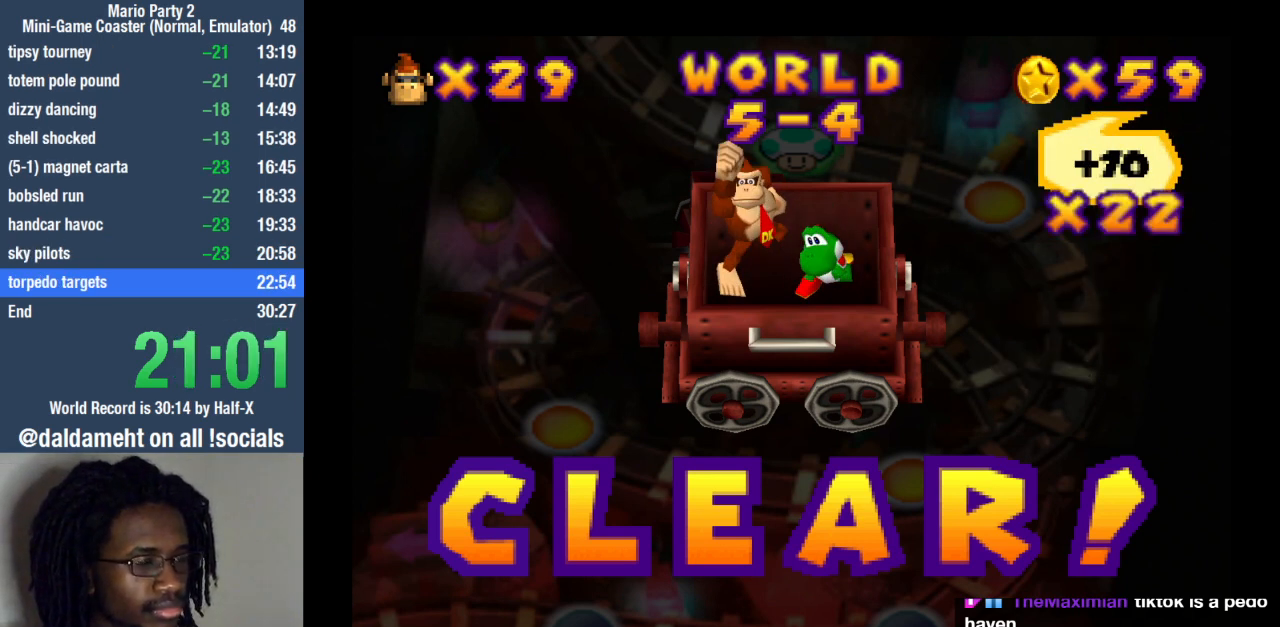
{"buttons": [], "left_stick": "center", "right_stick": "center", "events": [[100, "left_stick", "right"], [233, "left_stick", "down"], [300, "left_stick", "center"]]}
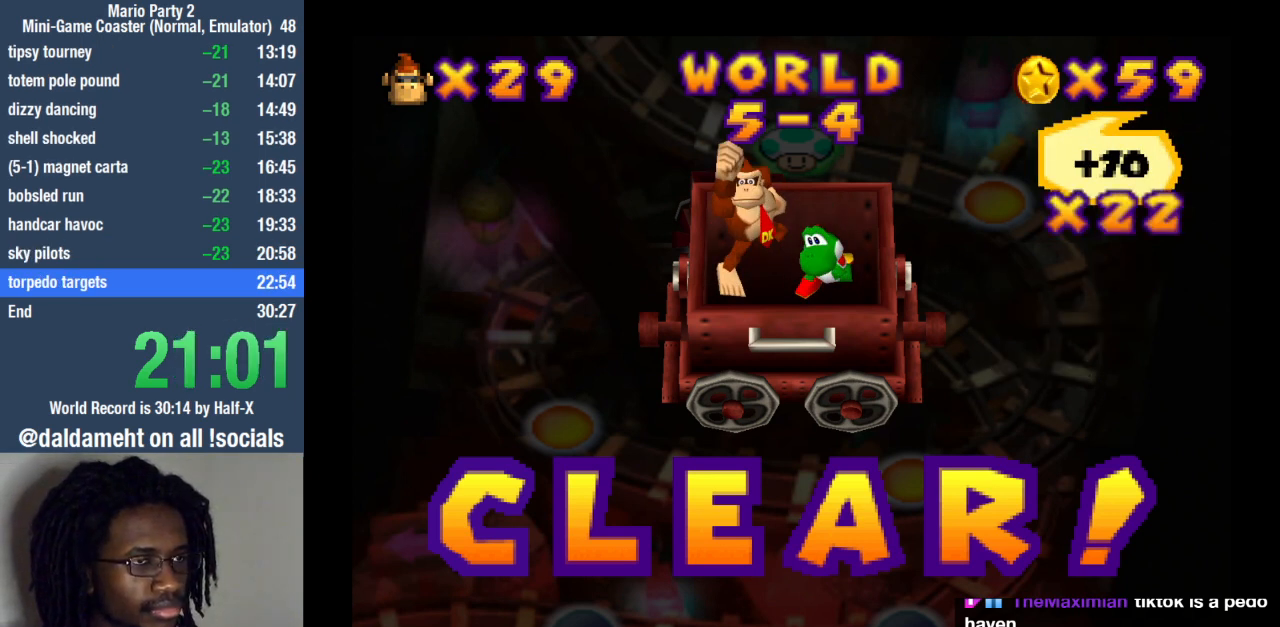
{"buttons": [], "left_stick": "center", "right_stick": "center", "events": []}
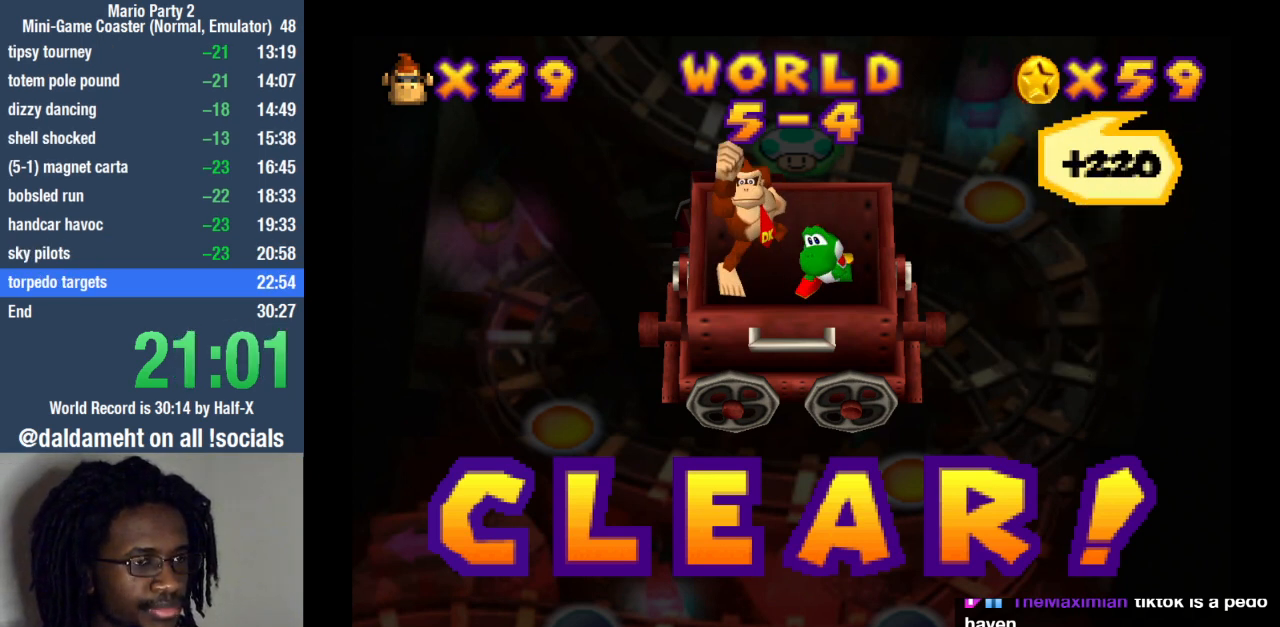
{"buttons": ["SQUARE"], "left_stick": "center", "right_stick": "center", "events": [[467, "SQUARE", "down"]]}
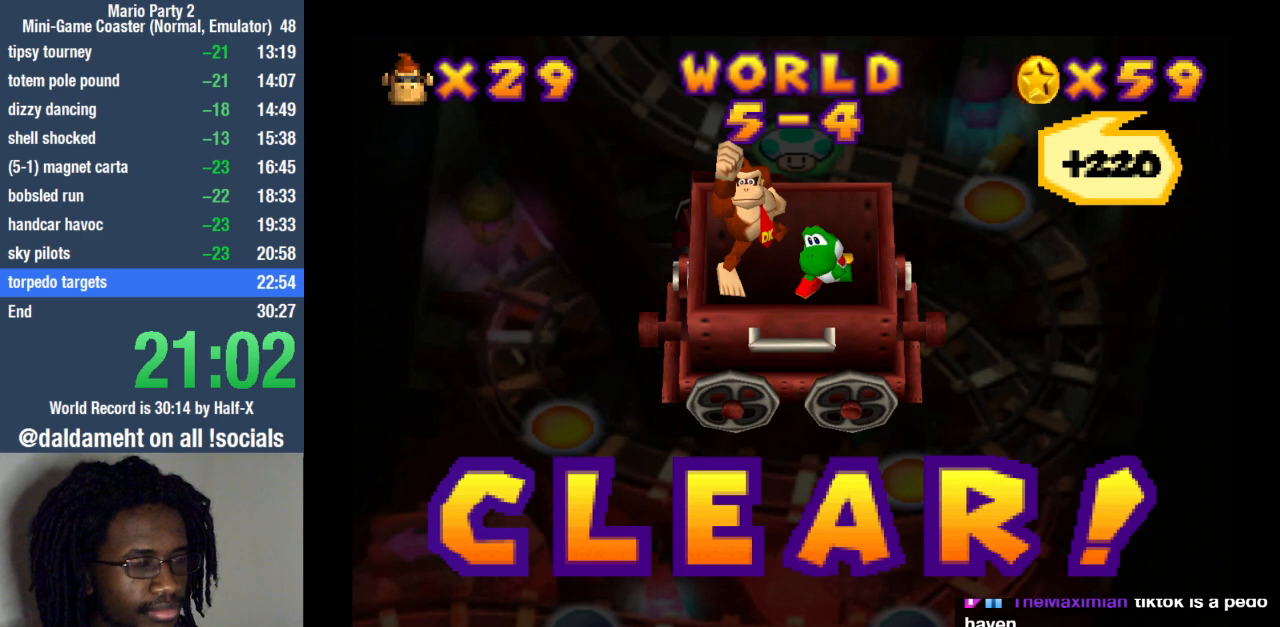
{"buttons": [], "left_stick": "center", "right_stick": "center", "events": [[33, "SQUARE", "up"], [133, "SQUARE", "down"], [233, "SQUARE", "up"], [333, "SQUARE", "down"], [400, "SQUARE", "up"]]}
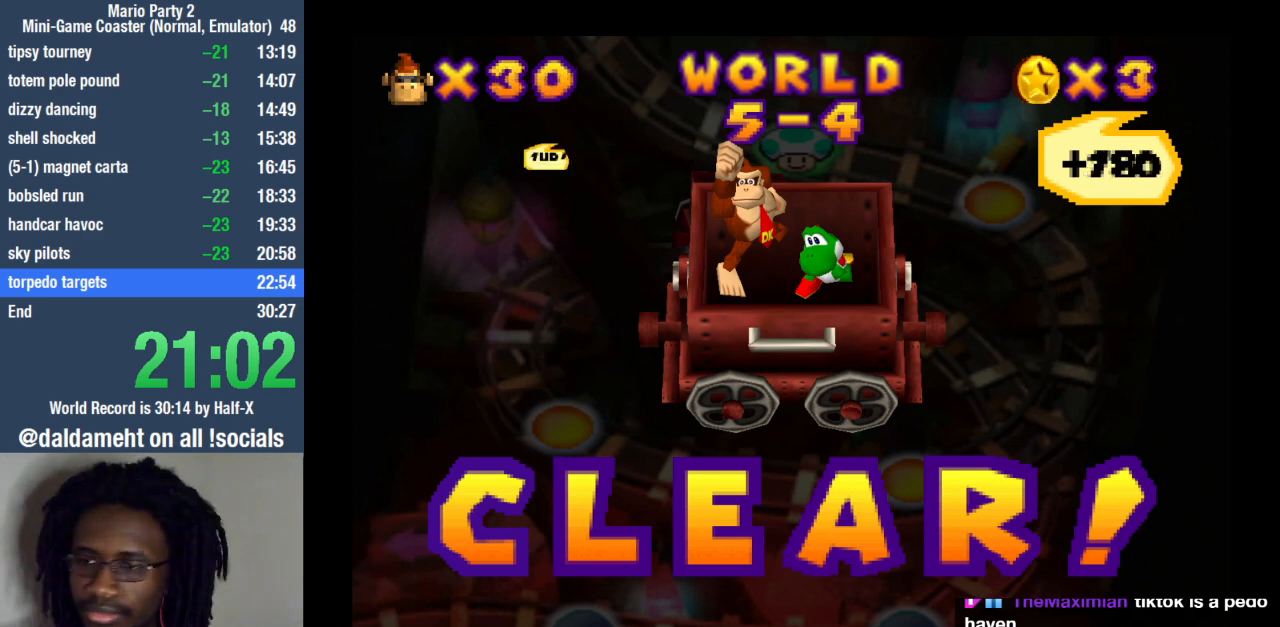
{"buttons": ["SQUARE"], "left_stick": "center", "right_stick": "center", "events": [[67, "SQUARE", "down"], [167, "SQUARE", "up"], [500, "SQUARE", "down"]]}
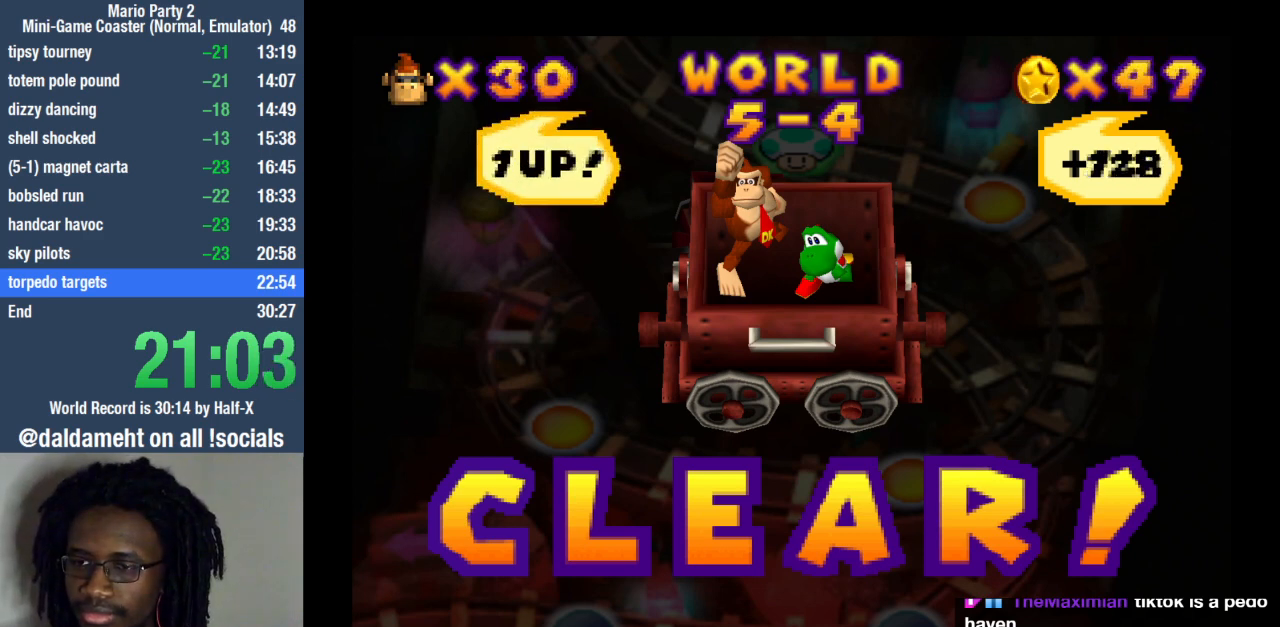
{"buttons": [], "left_stick": "center", "right_stick": "center", "events": [[67, "SQUARE", "up"], [433, "SQUARE", "down"], [467, "SQUARE", "up"]]}
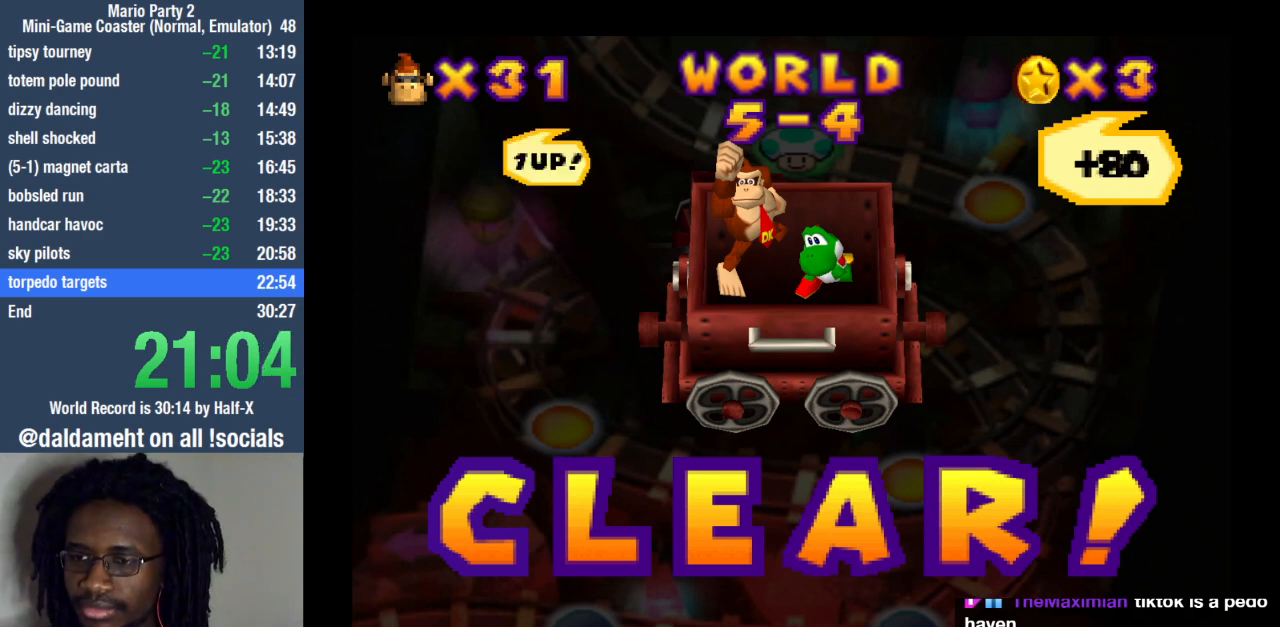
{"buttons": [], "left_stick": "center", "right_stick": "center", "events": [[367, "SQUARE", "down"], [467, "SQUARE", "up"]]}
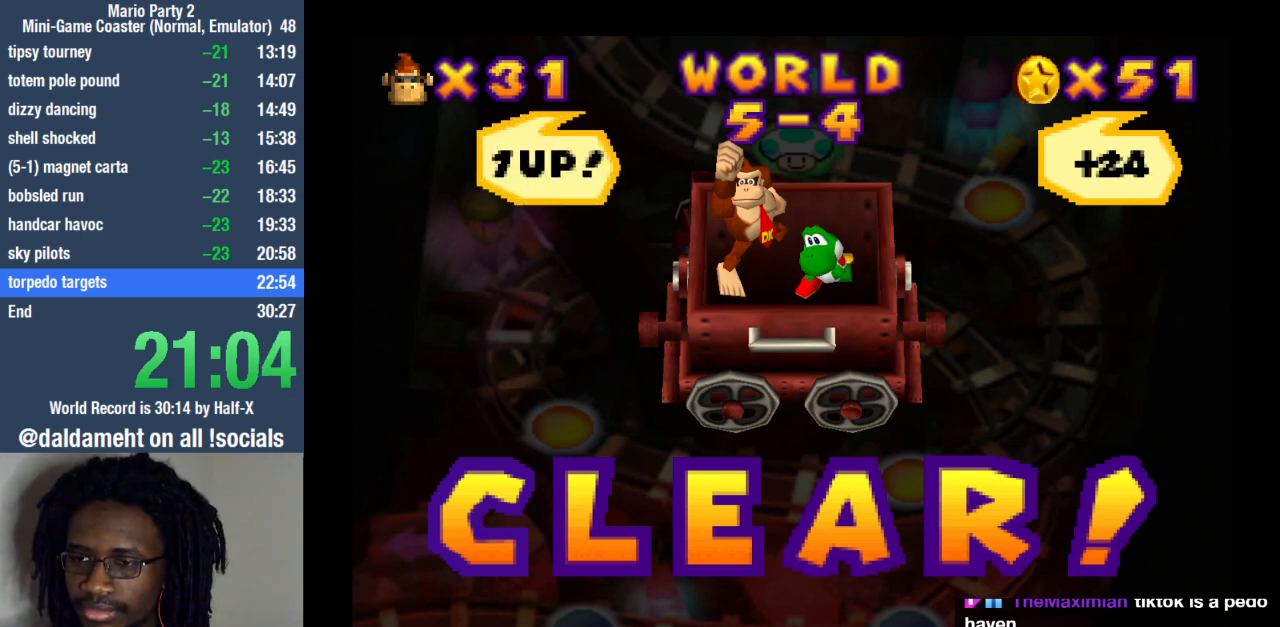
{"buttons": [], "left_stick": "center", "right_stick": "center", "events": [[67, "SQUARE", "down"], [133, "SQUARE", "up"]]}
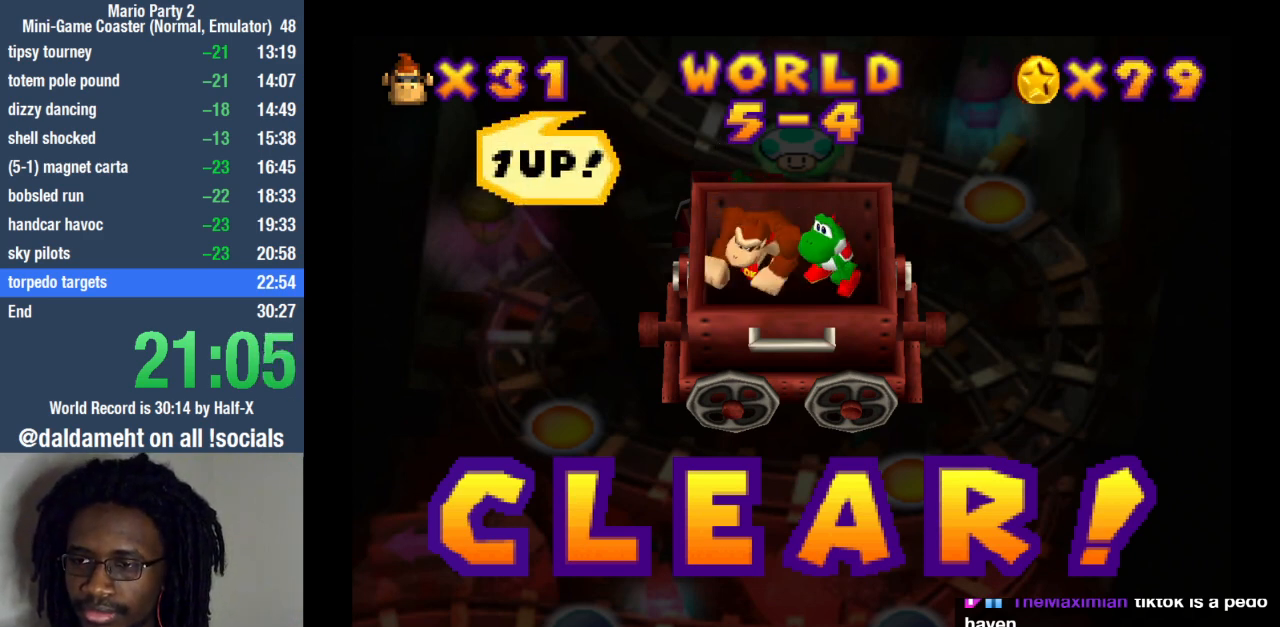
{"buttons": [], "left_stick": "center", "right_stick": "center", "events": [[267, "SQUARE", "down"], [300, "SQUARE", "up"]]}
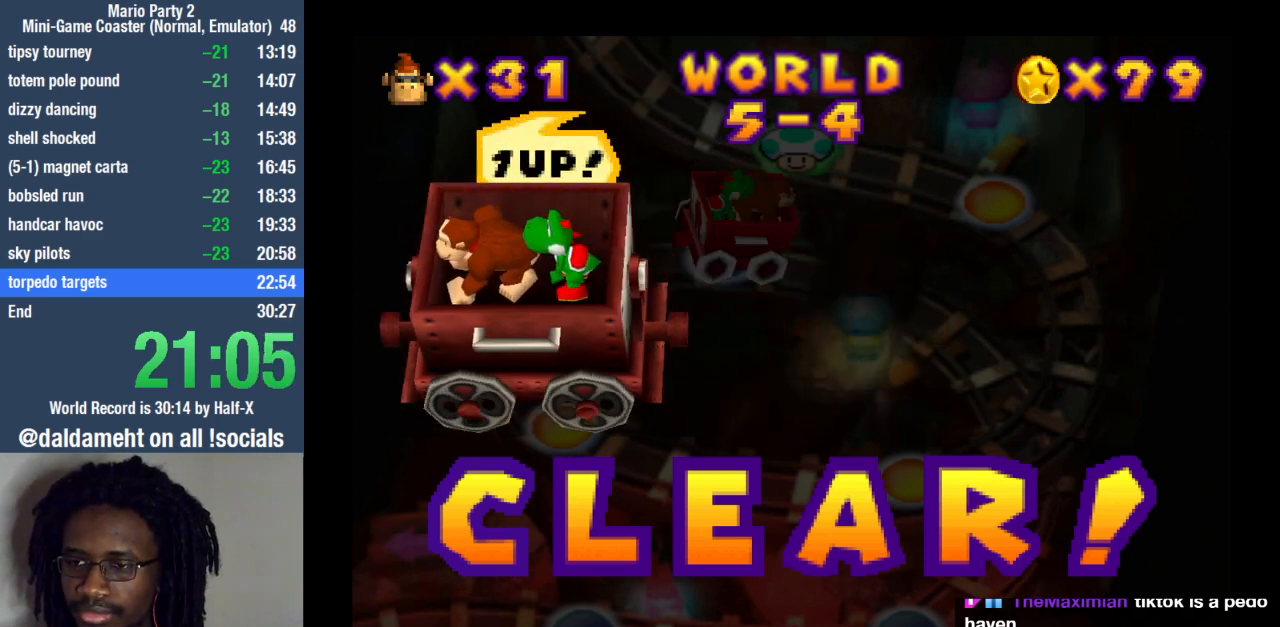
{"buttons": ["SQUARE"], "left_stick": "center", "right_stick": "center", "events": [[167, "SQUARE", "down"], [233, "SQUARE", "up"], [500, "SQUARE", "down"]]}
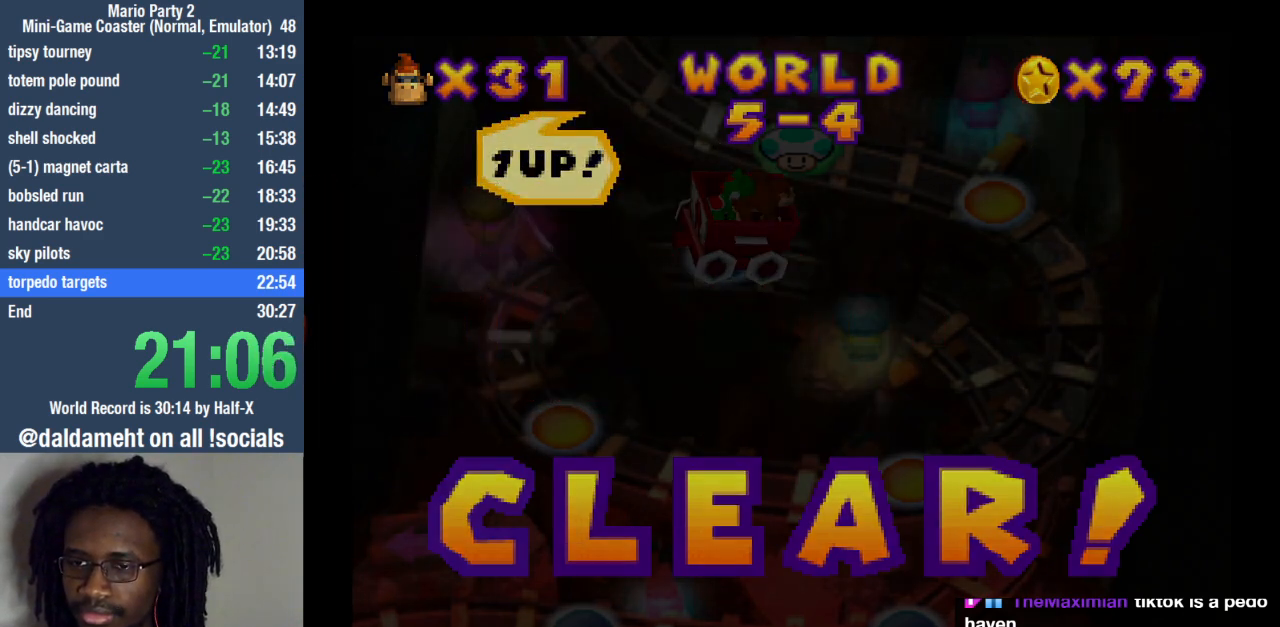
{"buttons": [], "left_stick": "center", "right_stick": "center", "events": [[100, "SQUARE", "up"], [400, "SQUARE", "down"], [433, "SQUARE", "up"]]}
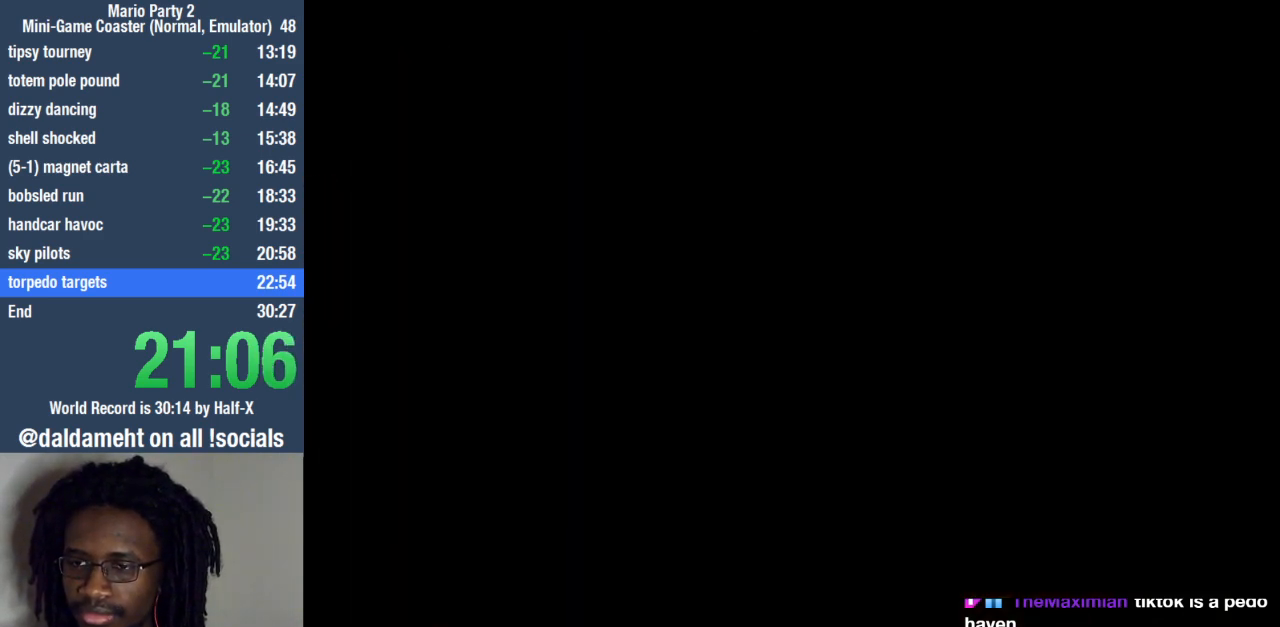
{"buttons": [], "left_stick": "center", "right_stick": "center", "events": [[267, "SQUARE", "down"], [300, "SQUARE", "up"]]}
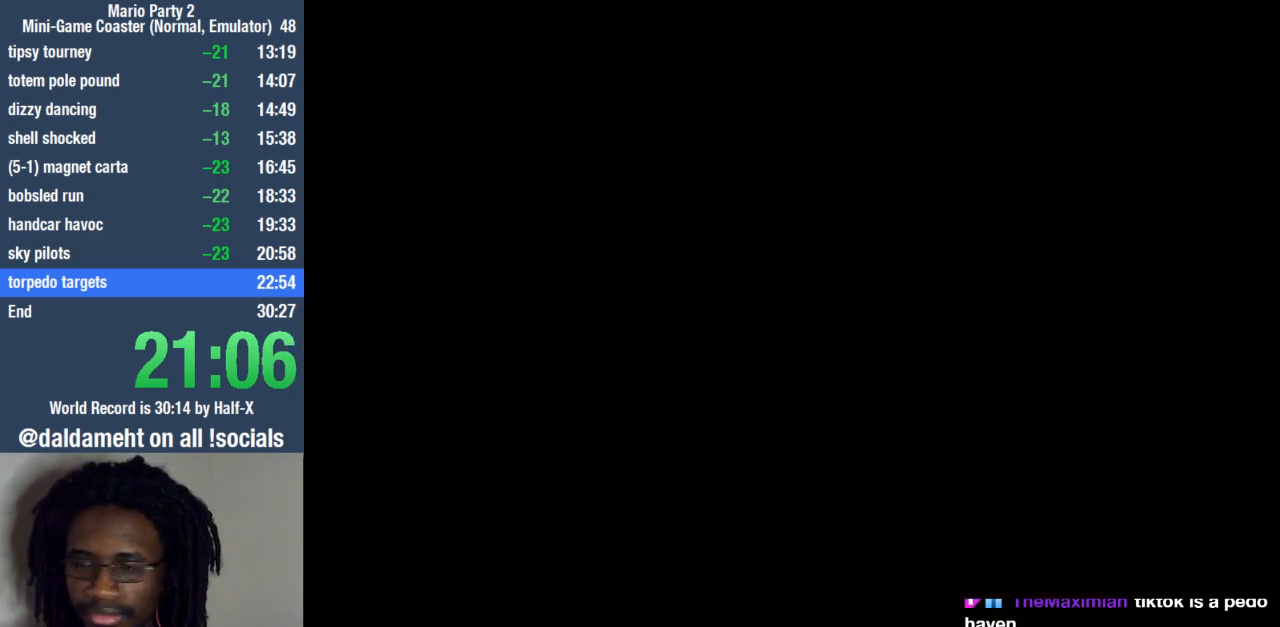
{"buttons": [], "left_stick": "center", "right_stick": "center", "events": []}
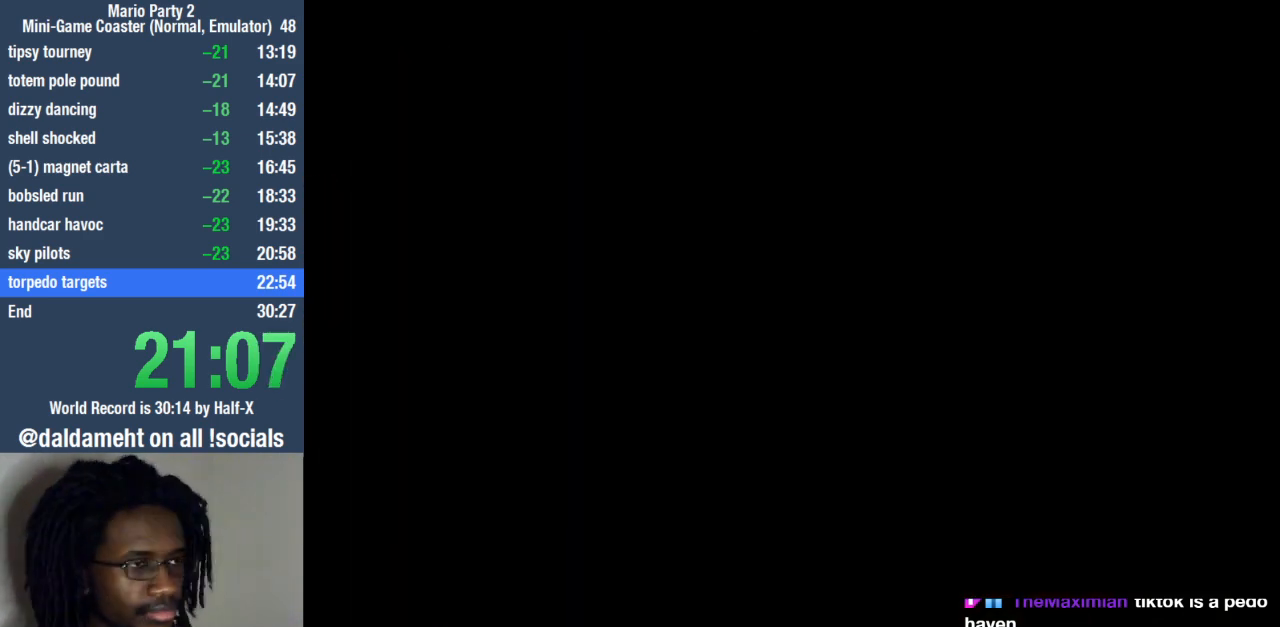
{"buttons": [], "left_stick": "center", "right_stick": "center", "events": [[267, "SQUARE", "down"], [333, "SQUARE", "up"], [467, "SQUARE", "down"], [500, "SQUARE", "up"]]}
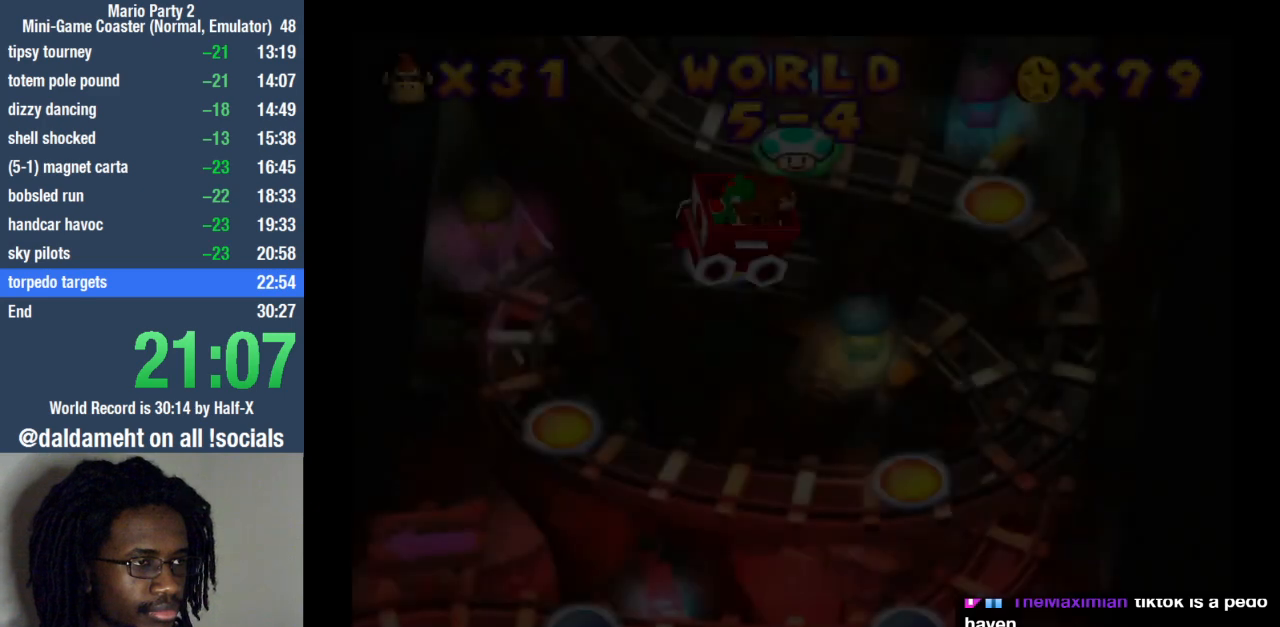
{"buttons": ["SQUARE"], "left_stick": "center", "right_stick": "center", "events": [[133, "SQUARE", "down"], [200, "SQUARE", "up"], [300, "SQUARE", "down"], [367, "SQUARE", "up"], [467, "SQUARE", "down"]]}